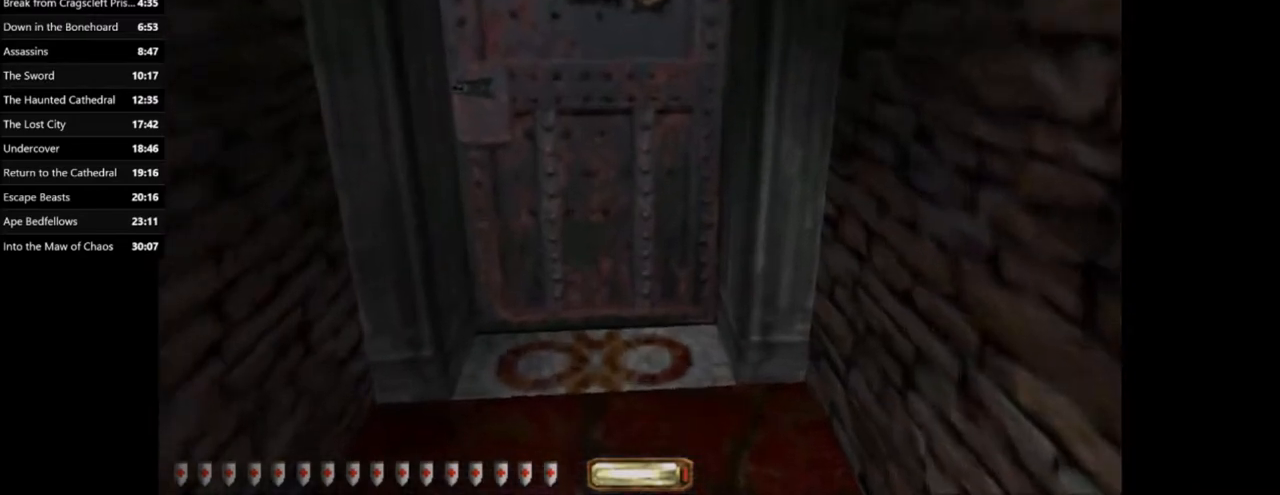
Gameplay with keyboard and mouse; each line is a JSON object with the keys and mouse buttons held at the frame after it. "events" lists presses ("down") and releases ("up") of ".", "/", "0", "1", "2", "3", "4", "5", "6", "7", "8", "9", "a", "alt_l", "alt_r", "b", "backslash", "backspace", "c", "caps_lock", "comma", "ctrl_l", "ctrl_r", "d", "e", "equals", "escape", "f", "f1", "f10", "f11", "f12", "f2", "f3", "f4", "f5", "f6", "f7", "f8", "f9", "g", "h", "i", "j", "k", "l", "lbracket", "m", "minus", "n", "o", "p", "q", "quote", "r", "rbracket", "return", "s", "semicolon", "shift_l", "shift_r", "space", "super_l", "super_r", "t", "tab", "tilde", "u", "v", "w", "x", "y", "z", "mouse_left", "mouse_wheel" and "mouse_right" between this image and that frame as [ms after this image, input, new state], when the widget could be followed in between. "mouse_left", "mouse_wheel", "mouse_right" = the "left", "wheel", "right" buttons of the "mouse" list. No other keys are recorded. "wheel" means that the mouse wheel is clicked or scrolled. Mouse movement is not recorded.
{"keys": [], "mouse": [], "events": []}
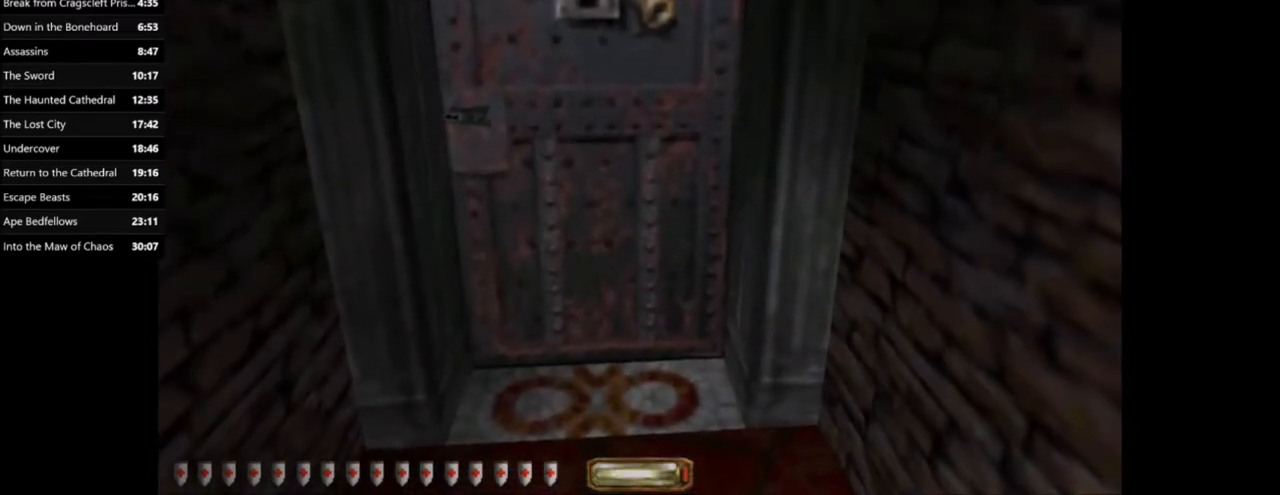
{"keys": [], "mouse": [], "events": []}
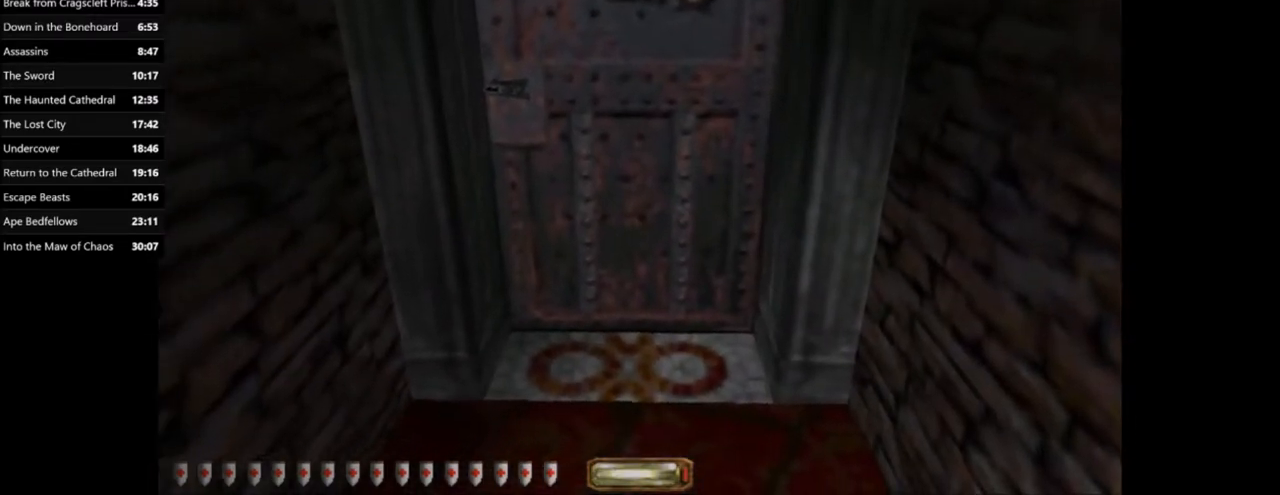
{"keys": [], "mouse": [], "events": []}
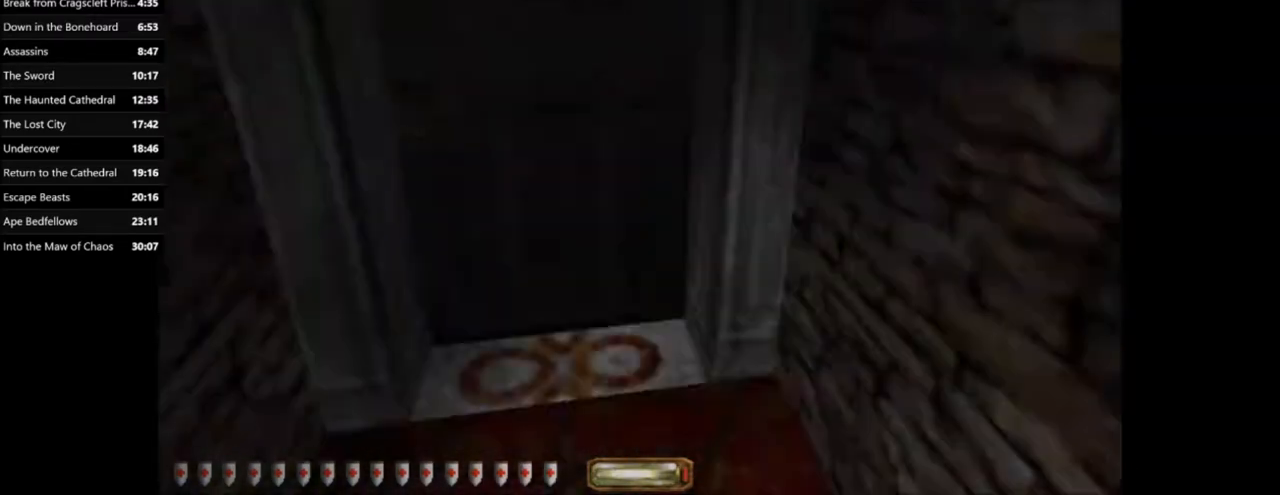
{"keys": [], "mouse": [], "events": []}
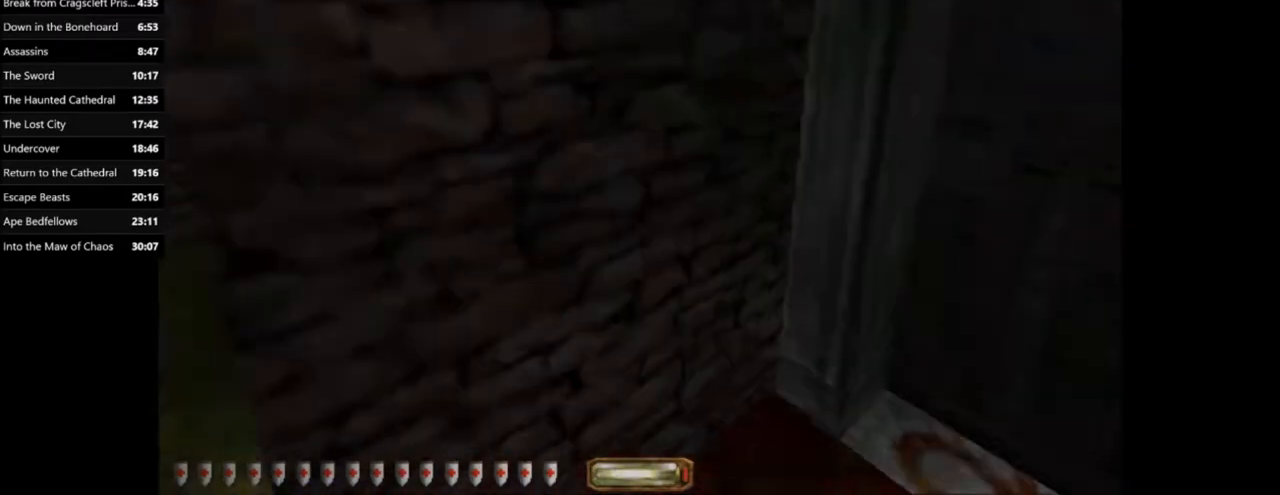
{"keys": [], "mouse": [], "events": []}
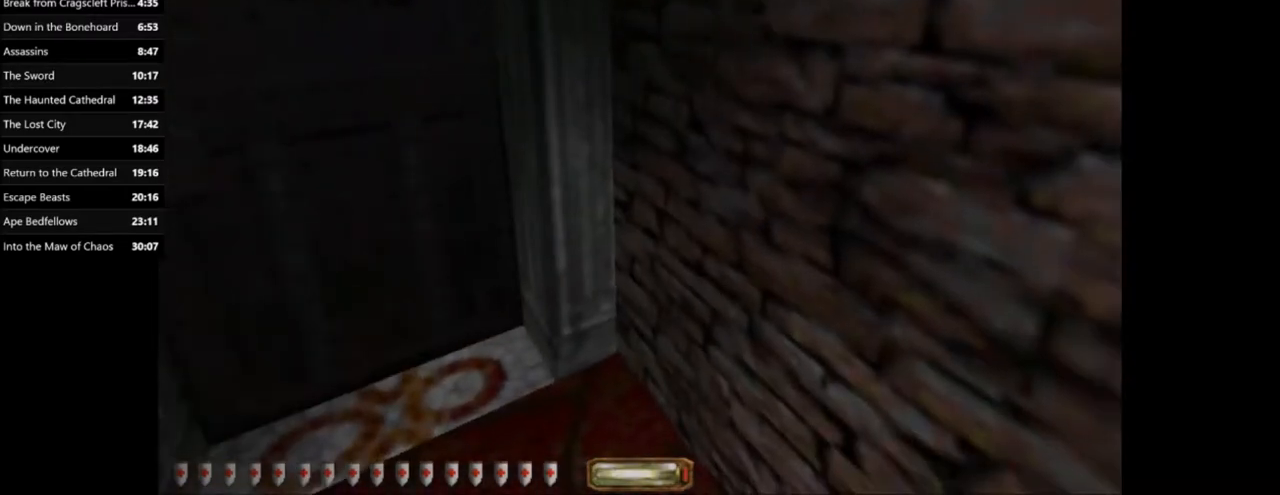
{"keys": [], "mouse": [], "events": []}
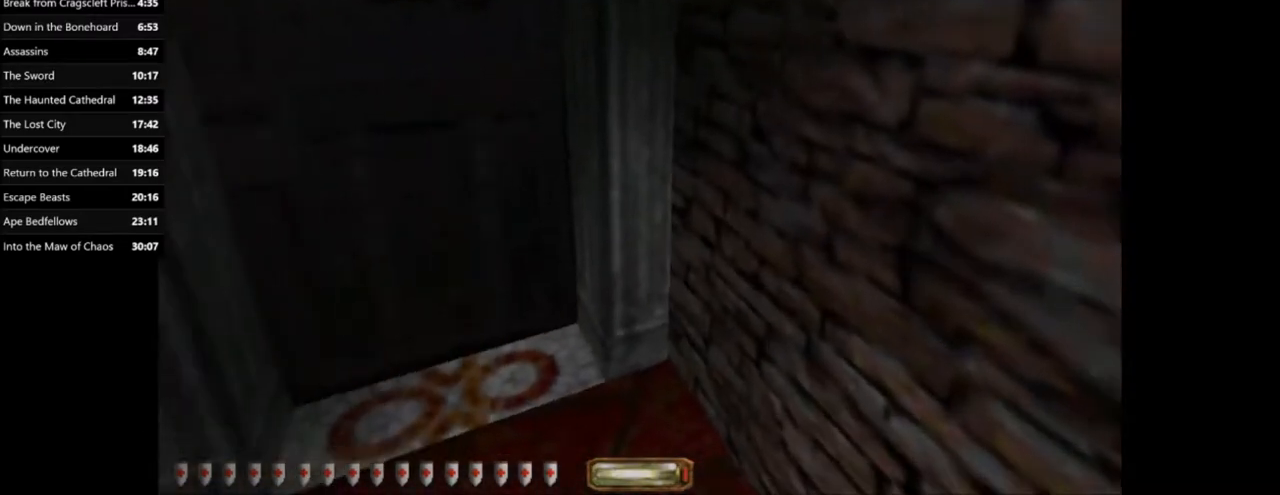
{"keys": [], "mouse": [], "events": []}
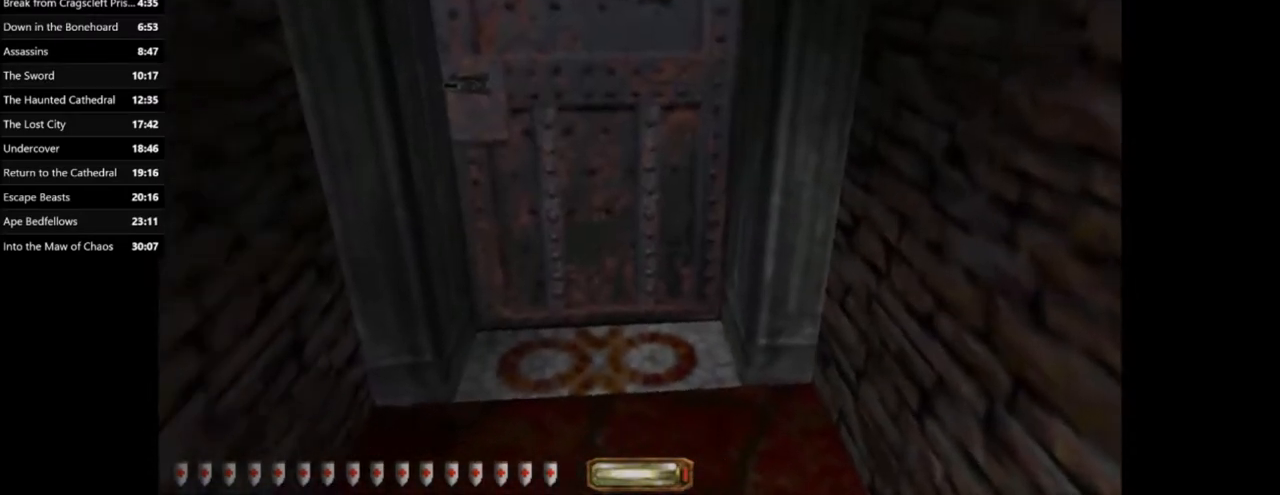
{"keys": [], "mouse": [], "events": []}
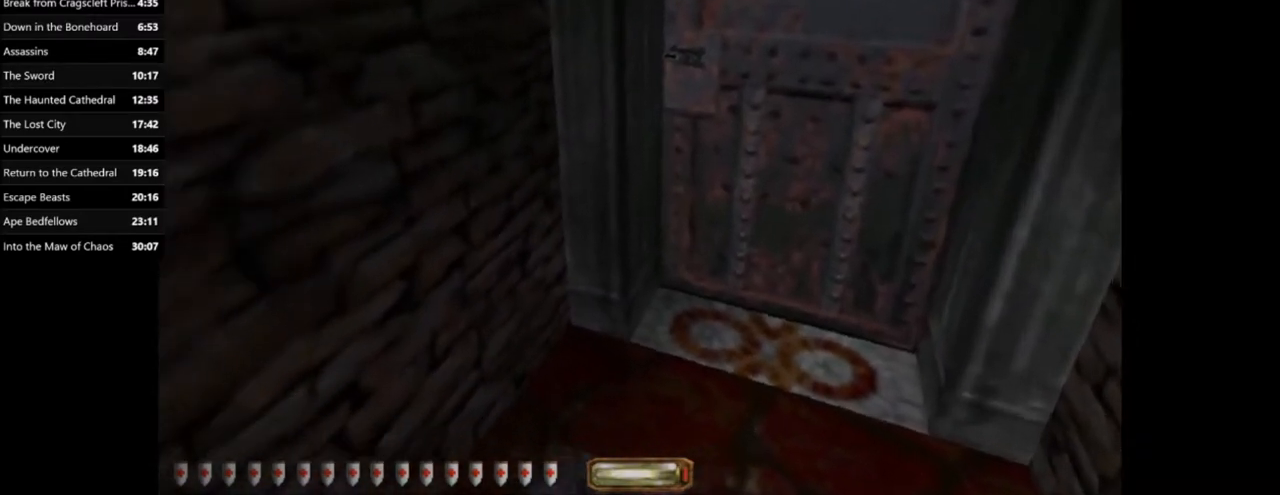
{"keys": ["a"], "mouse": [], "events": [[434, "a", "down"]]}
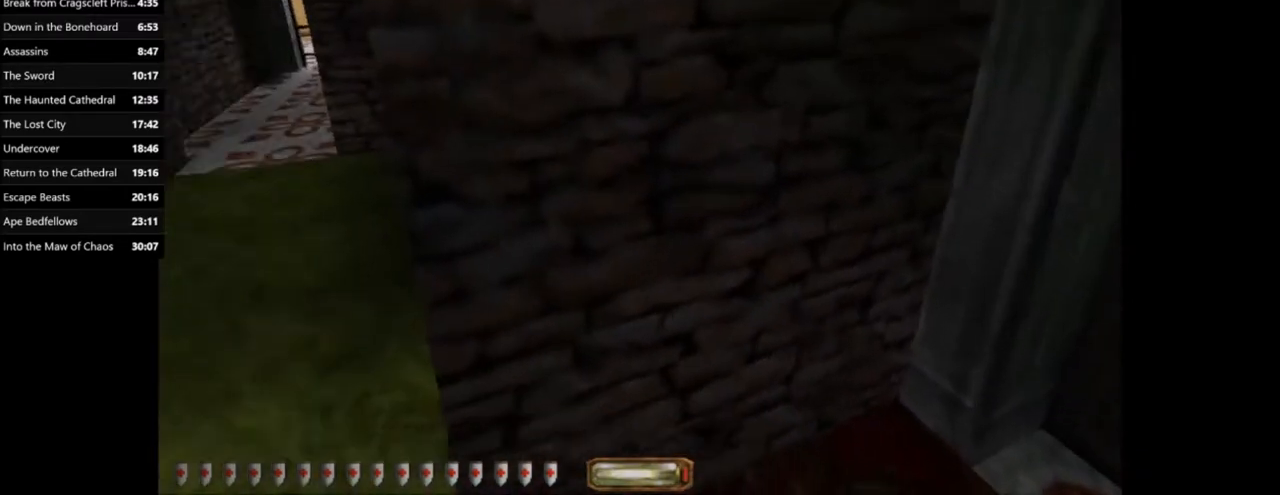
{"keys": [], "mouse": [], "events": [[400, "a", "up"]]}
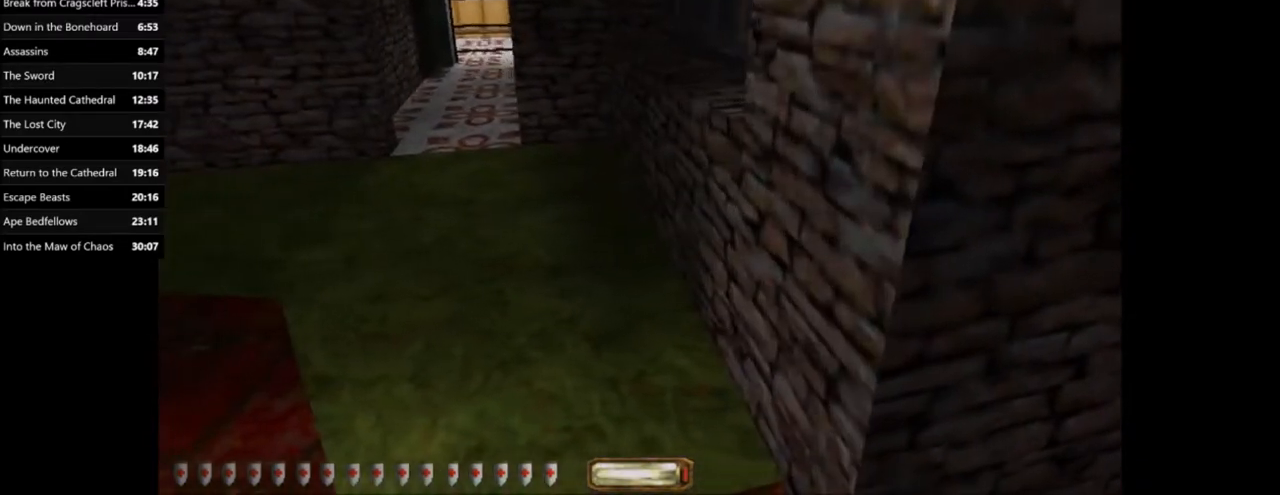
{"keys": ["d", "w"], "mouse": [], "events": [[234, "d", "down"], [334, "w", "down"]]}
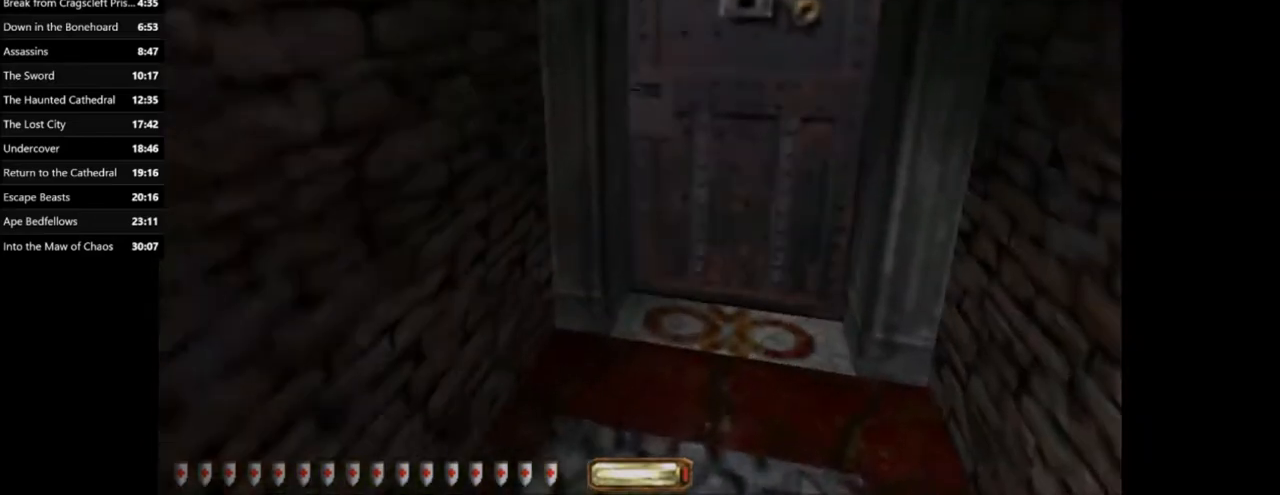
{"keys": [], "mouse": [], "events": [[100, "d", "up"], [200, "w", "up"]]}
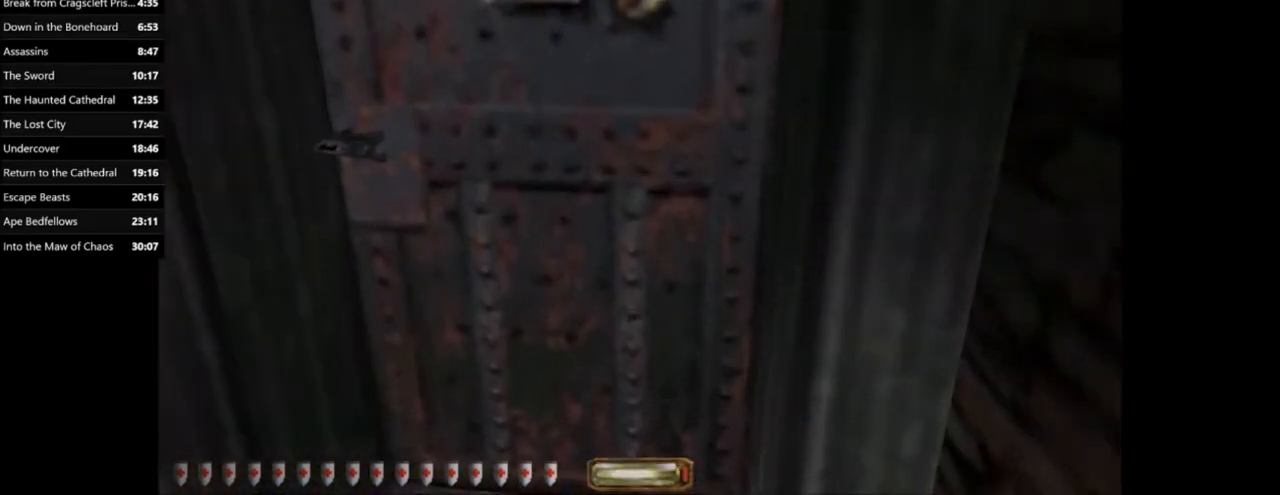
{"keys": [], "mouse": [], "events": []}
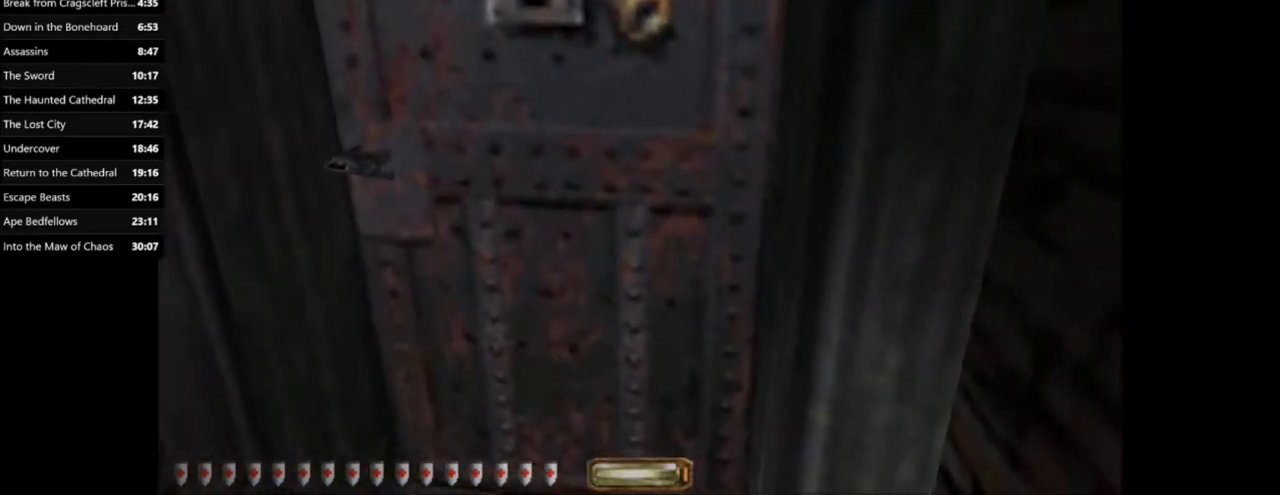
{"keys": [], "mouse": [], "events": [[33, "s", "down"], [500, "s", "up"]]}
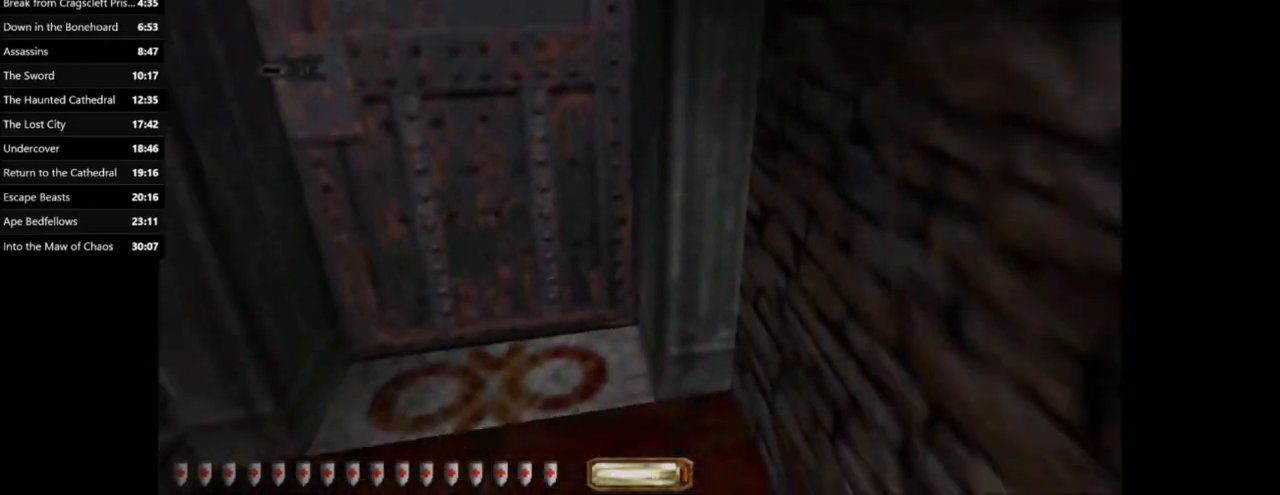
{"keys": [], "mouse": [], "events": []}
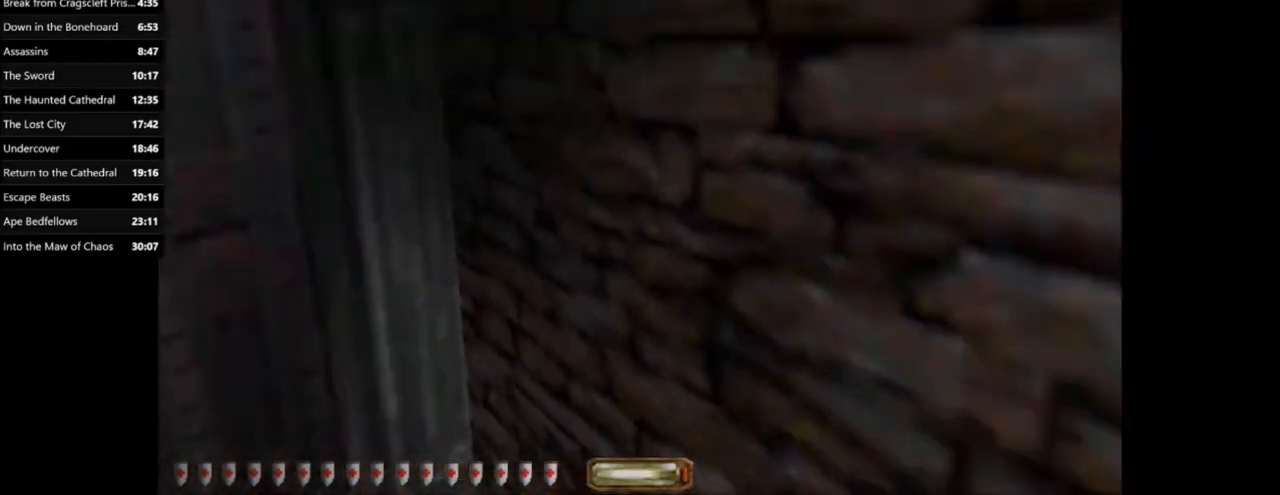
{"keys": [], "mouse": [], "events": []}
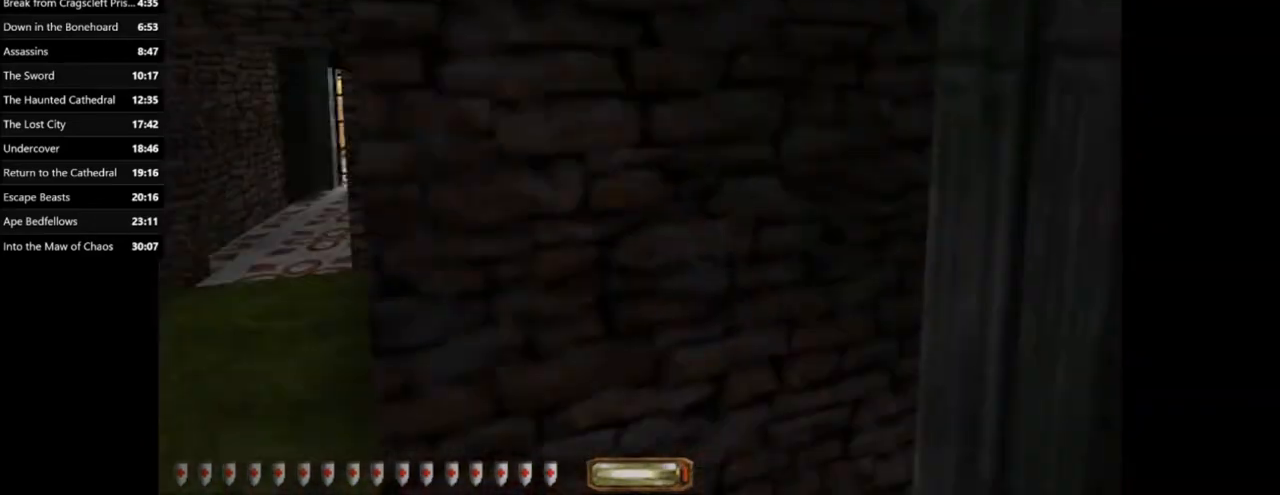
{"keys": ["a"], "mouse": [], "events": [[467, "a", "down"]]}
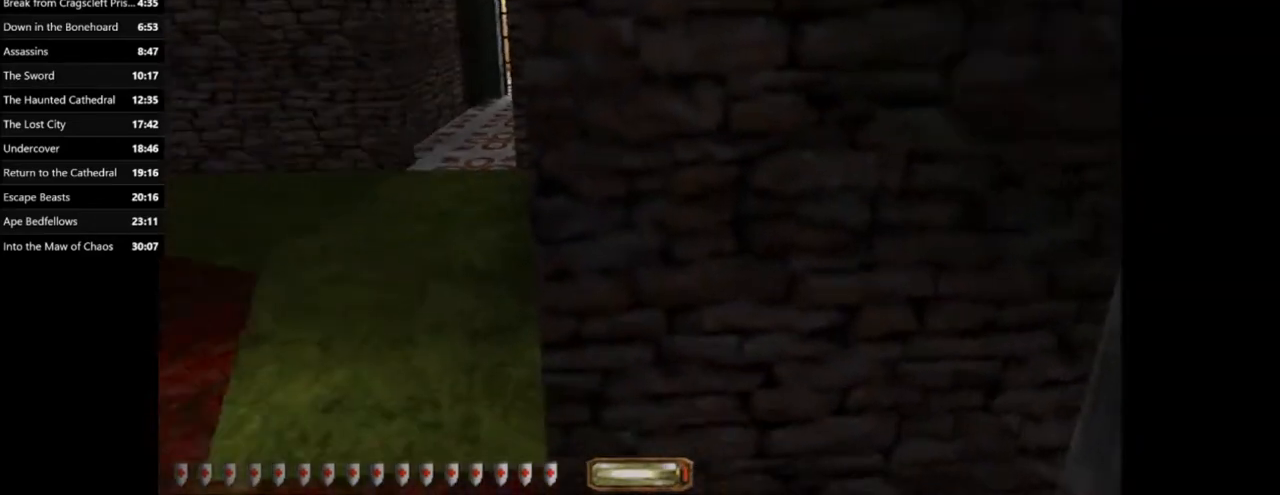
{"keys": ["d", "w"], "mouse": [], "events": [[200, "w", "down"], [433, "a", "up"], [467, "d", "down"]]}
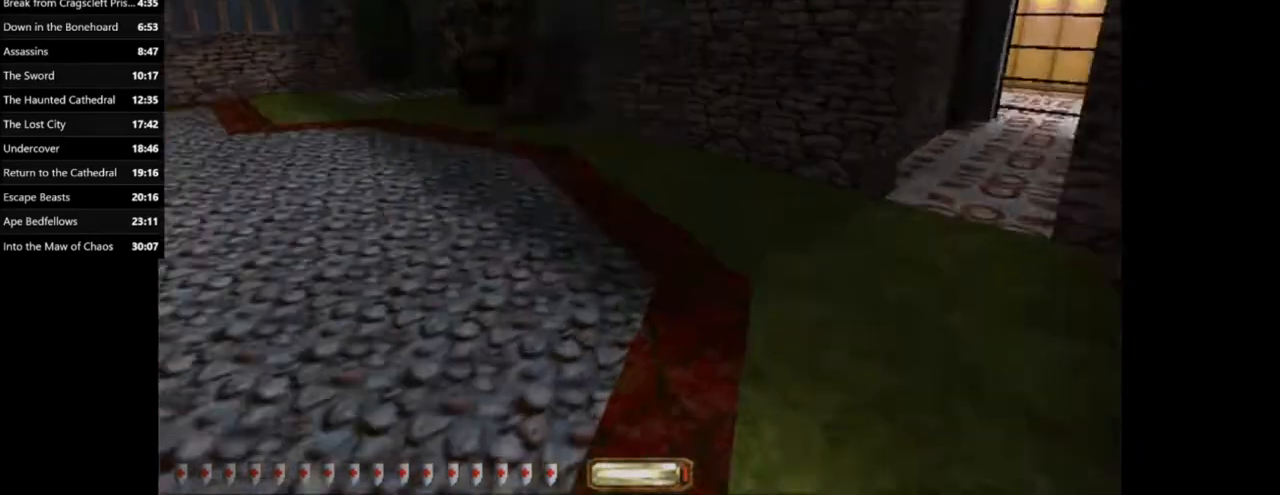
{"keys": ["w"], "mouse": [], "events": [[501, "d", "up"]]}
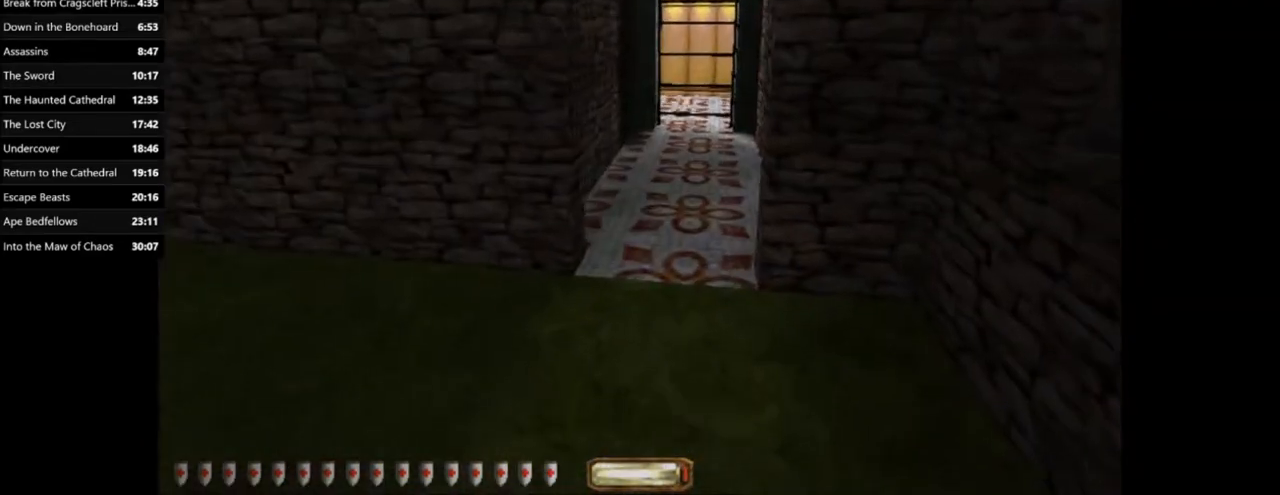
{"keys": ["w"], "mouse": [], "events": []}
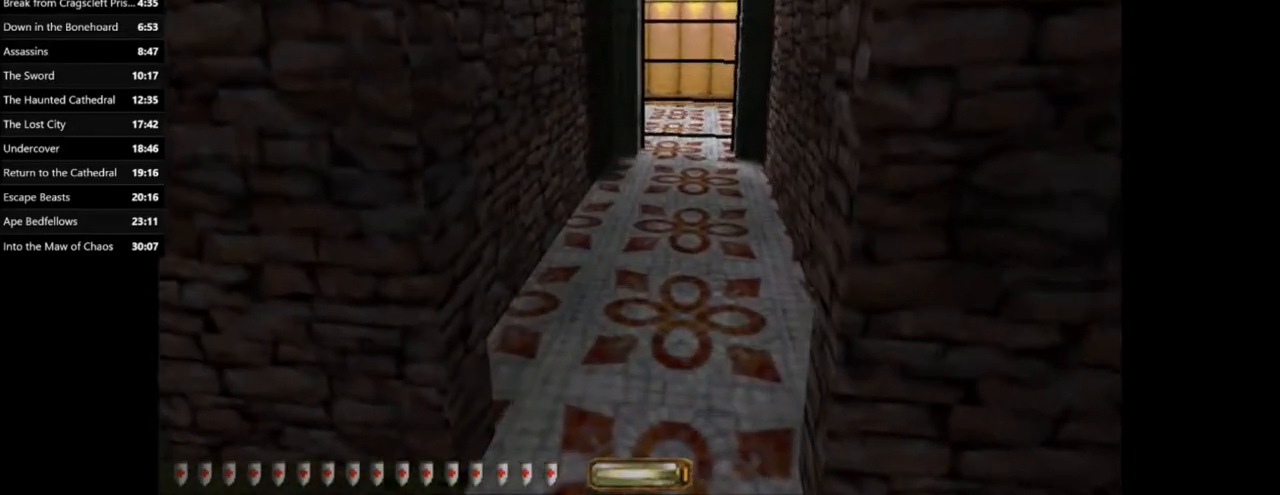
{"keys": ["w"], "mouse": [], "events": []}
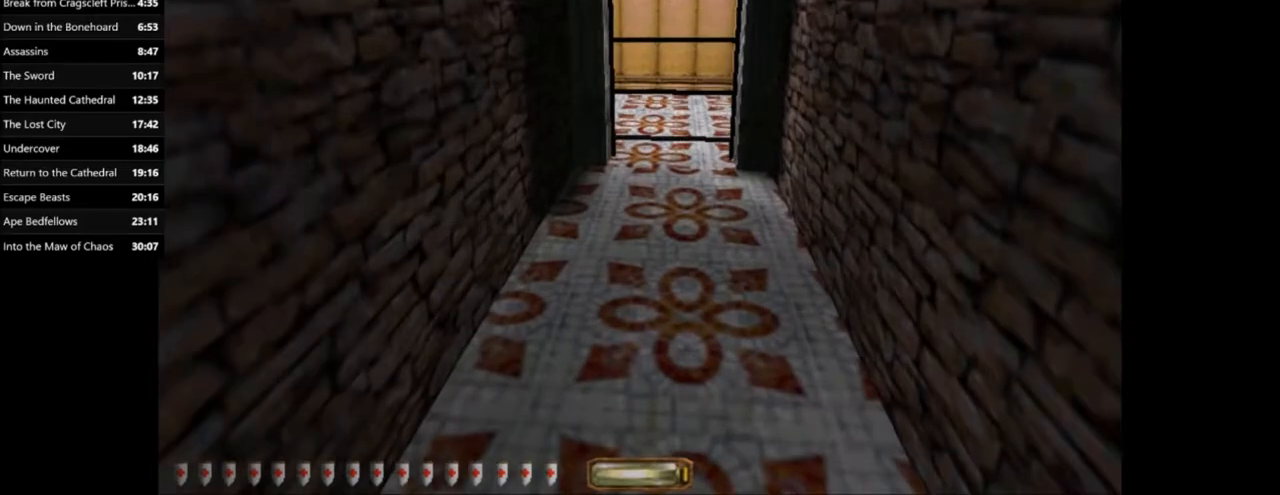
{"keys": ["d", "w"], "mouse": [], "events": [[167, "d", "down"]]}
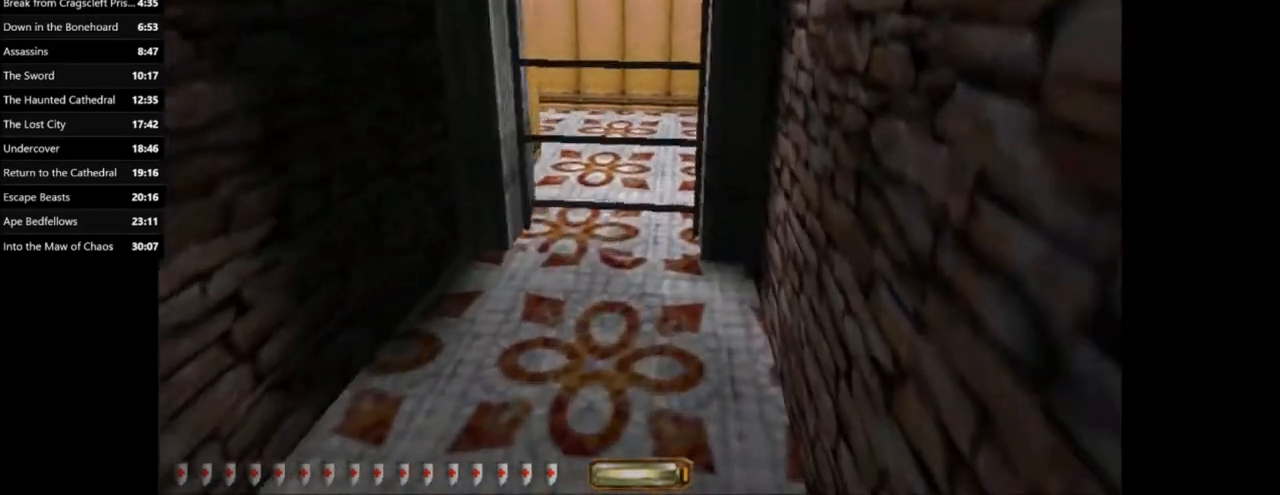
{"keys": ["d", "w"], "mouse": [], "events": [[34, "d", "up"], [234, "d", "down"]]}
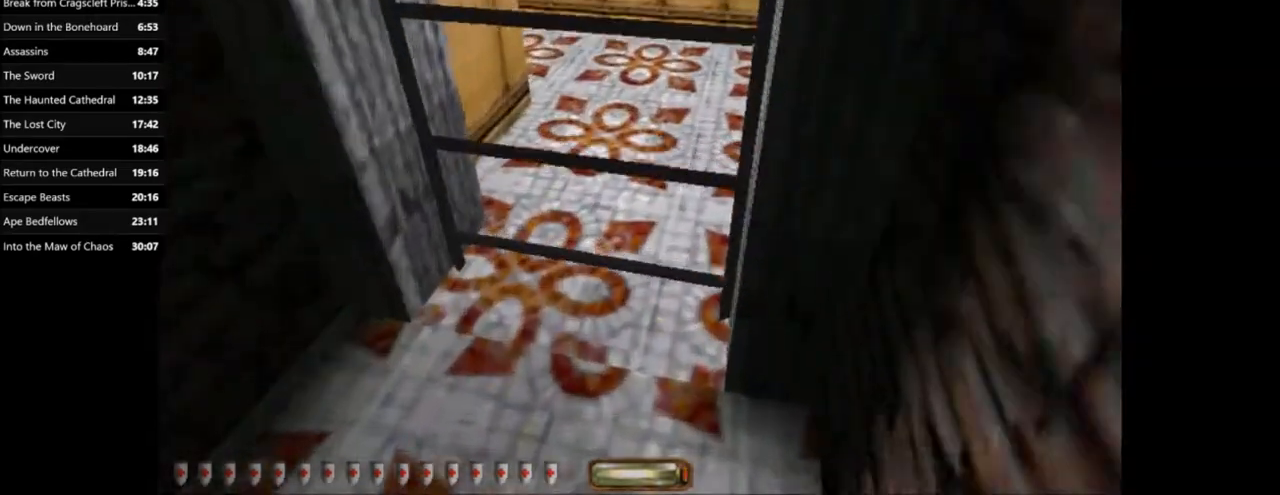
{"keys": [], "mouse": [], "events": [[300, "d", "up"], [300, "w", "up"]]}